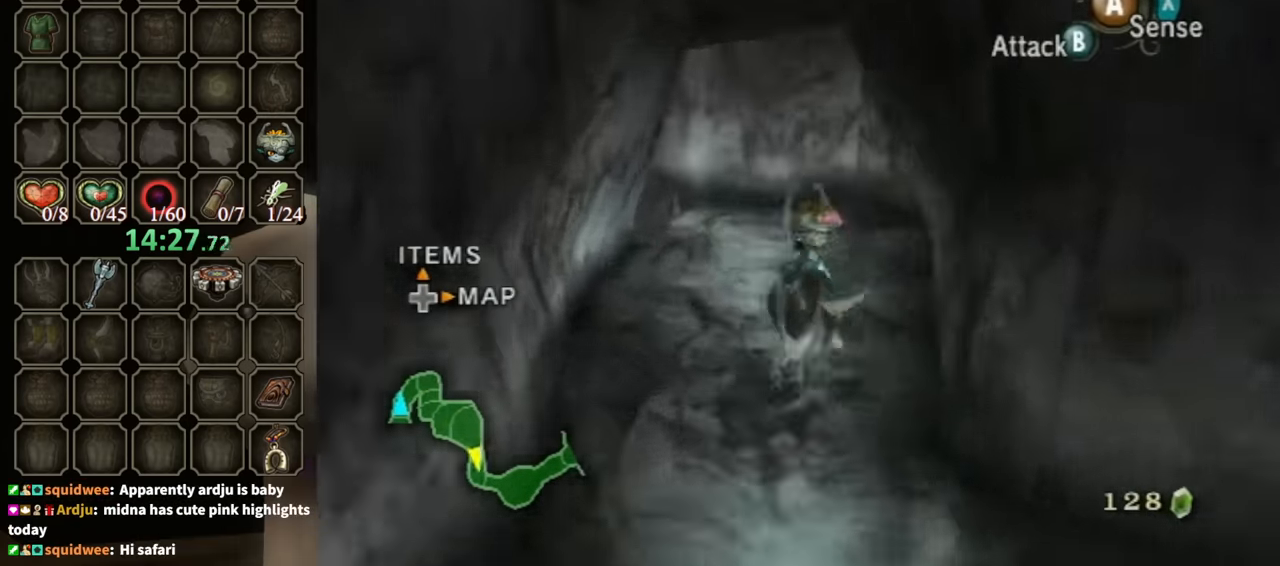
Gameplay with a controller (Nintendo layout); each line is a JSON object with the inputs held at the frame after it. "events" lists button and stick changes between this image and that frame as [ms after this image, input, new state], when the widget could be followed in between. Not read: L3 R3.
{"buttons": [], "left_stick": "left", "right_stick": "down-right", "events": [[266, "left_stick", "left"], [433, "right_stick", "down-right"]]}
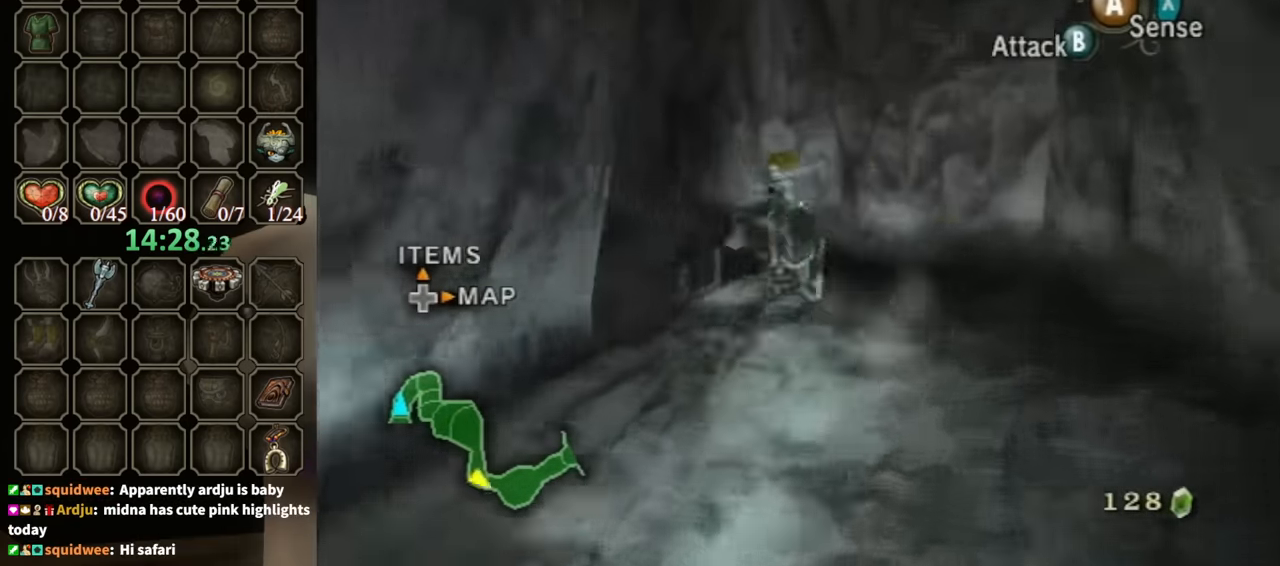
{"buttons": [], "left_stick": "up-left", "right_stick": "center", "events": [[100, "right_stick", "center"], [166, "left_stick", "up"], [433, "left_stick", "up-left"]]}
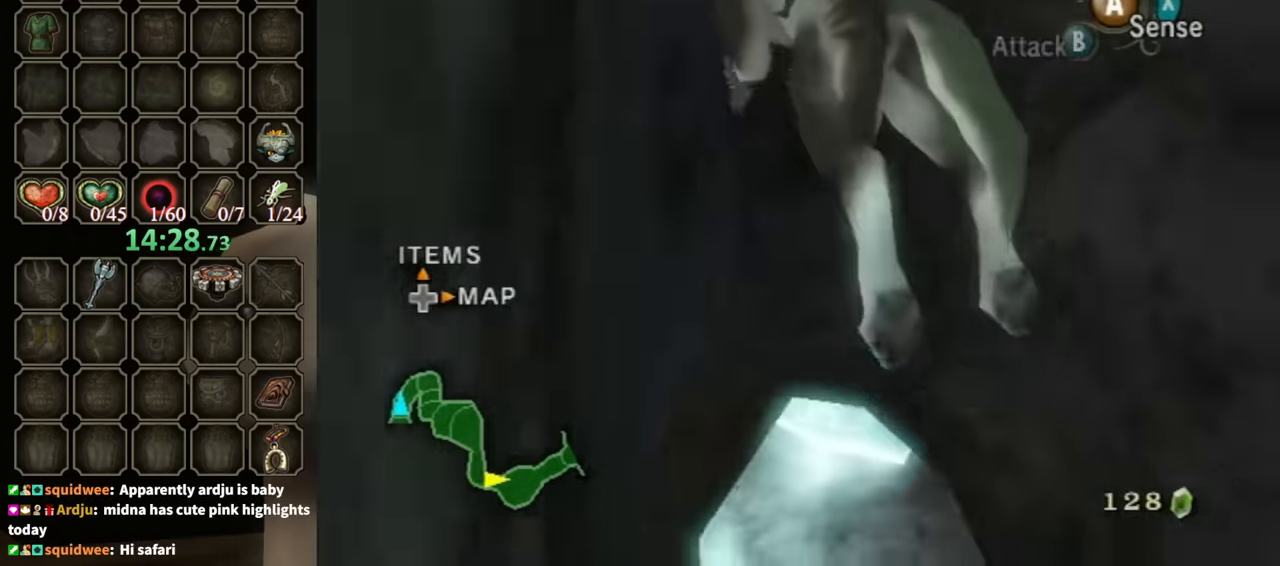
{"buttons": [], "left_stick": "up-right", "right_stick": "center", "events": [[66, "left_stick", "up"], [233, "left_stick", "up-right"]]}
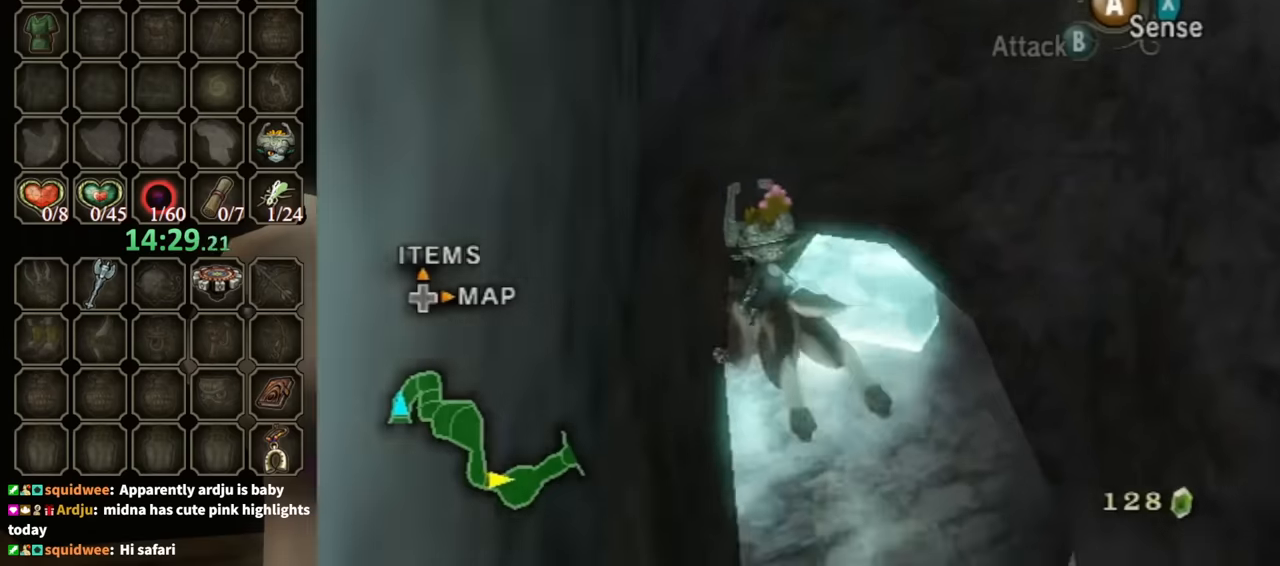
{"buttons": ["A"], "left_stick": "up", "right_stick": "center", "events": [[433, "A", "down"], [500, "left_stick", "up"]]}
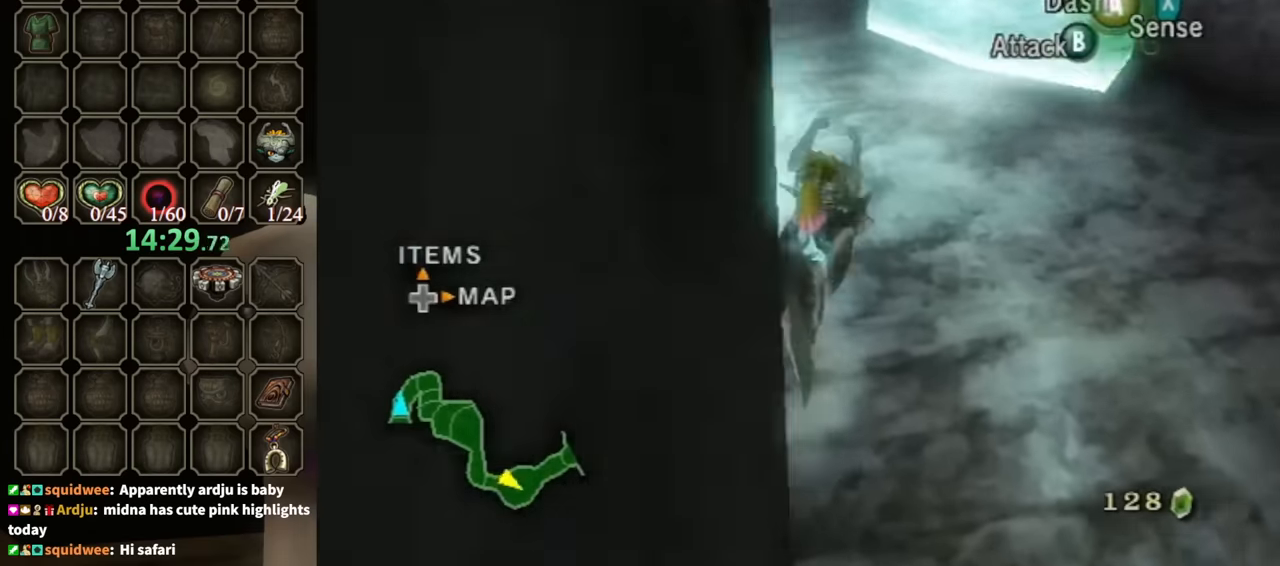
{"buttons": [], "left_stick": "up-left", "right_stick": "center", "events": [[33, "A", "up"], [33, "left_stick", "up-left"], [100, "A", "down"], [166, "A", "up"], [200, "A", "down"], [333, "A", "up"]]}
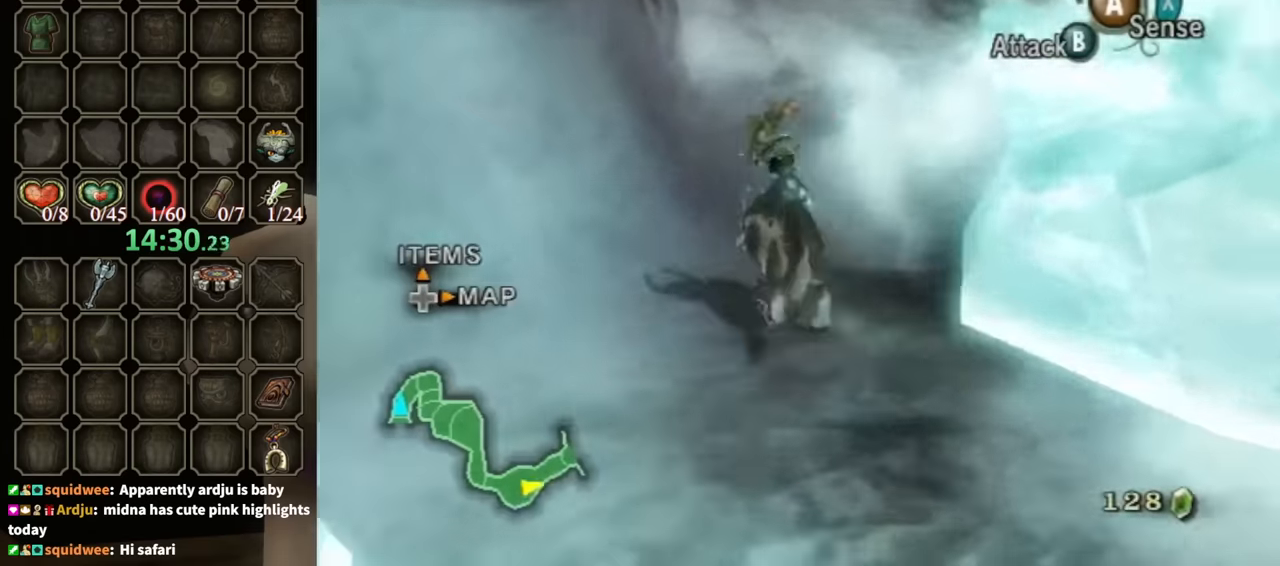
{"buttons": [], "left_stick": "up-left", "right_stick": "center", "events": []}
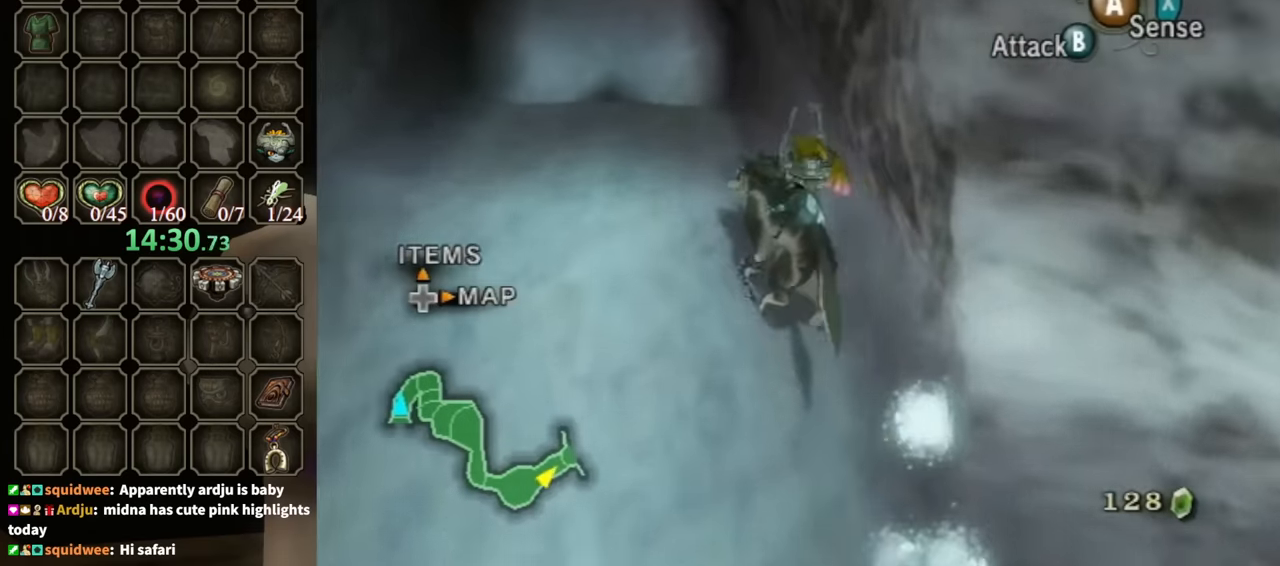
{"buttons": [], "left_stick": "up", "right_stick": "center", "events": [[300, "left_stick", "up"], [333, "Y", "down"], [433, "Y", "up"]]}
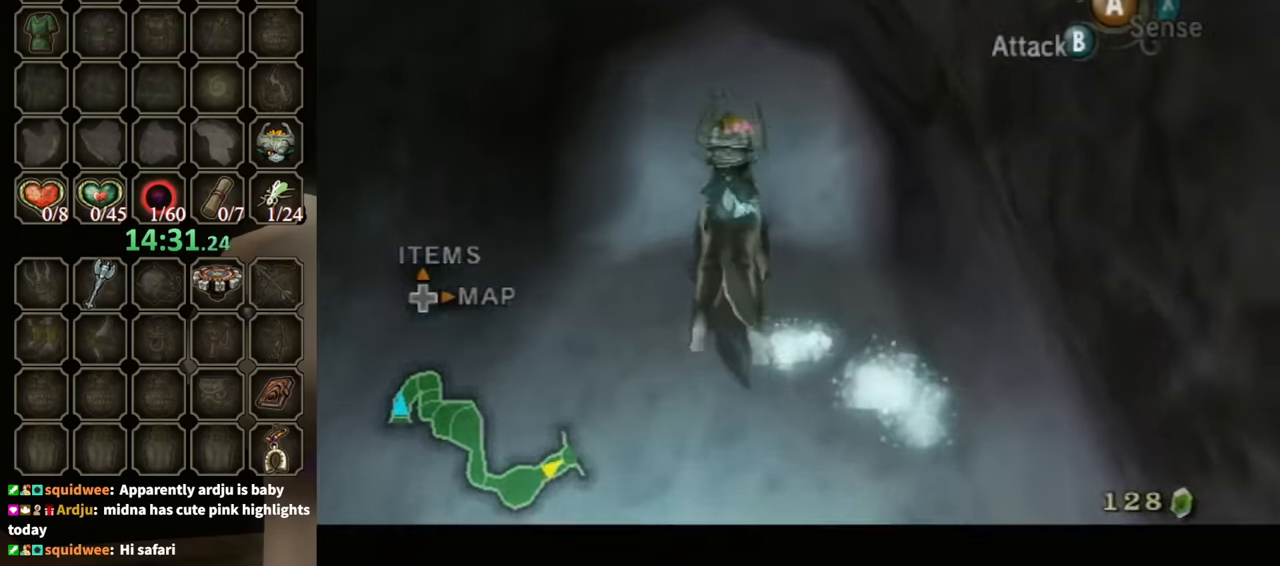
{"buttons": [], "left_stick": "center", "right_stick": "center", "events": [[500, "left_stick", "center"]]}
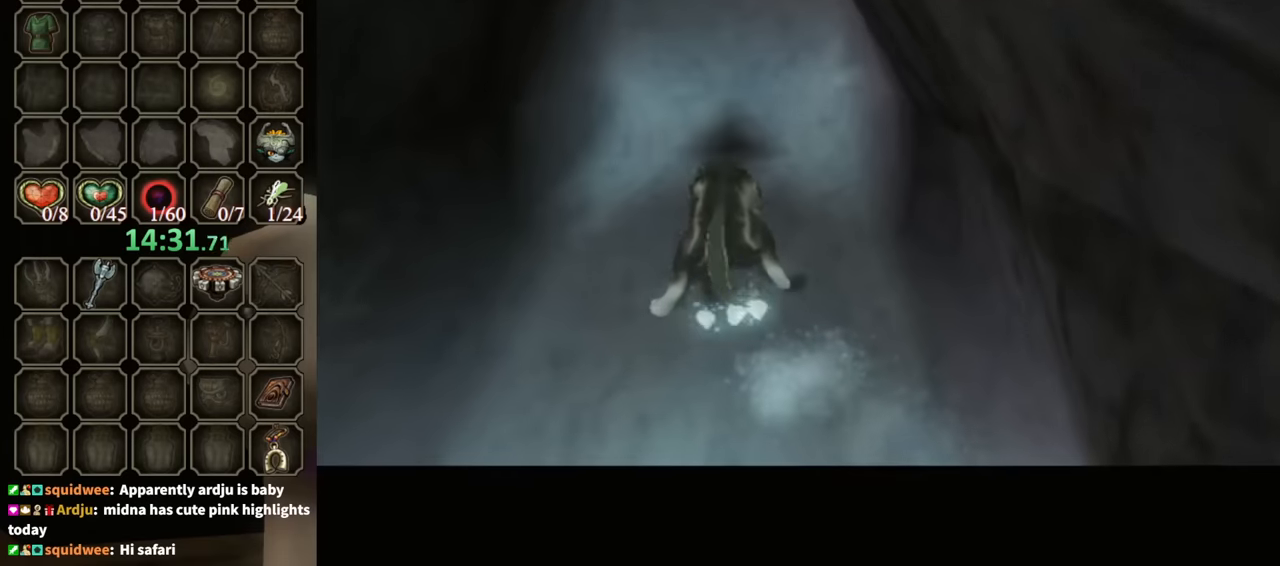
{"buttons": [], "left_stick": "center", "right_stick": "center", "events": []}
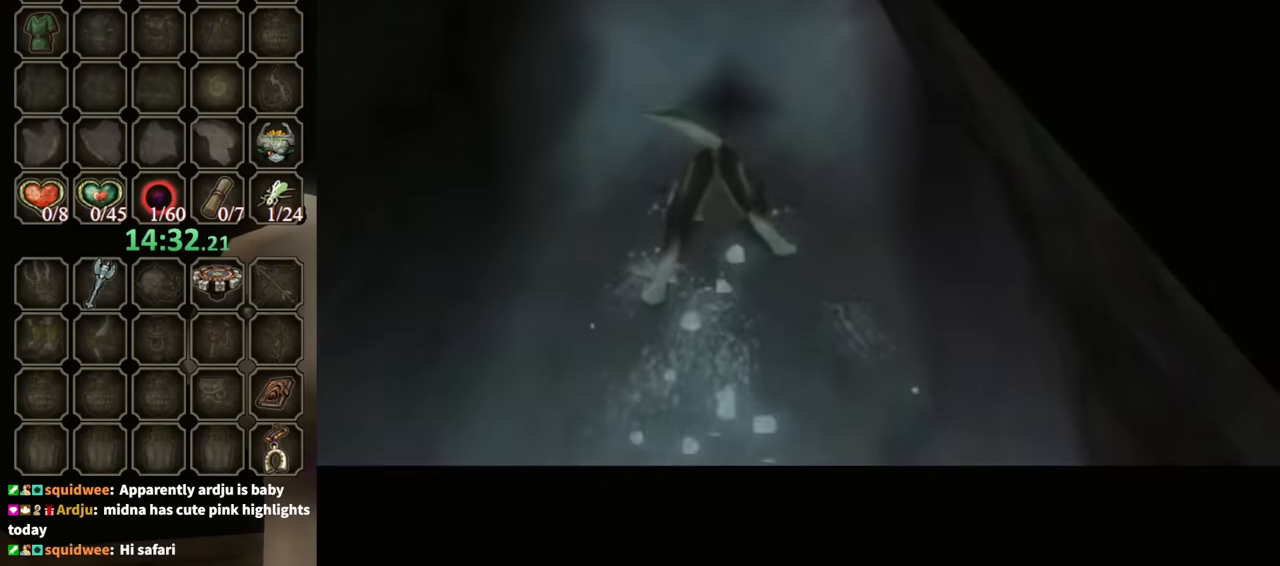
{"buttons": [], "left_stick": "center", "right_stick": "center", "events": []}
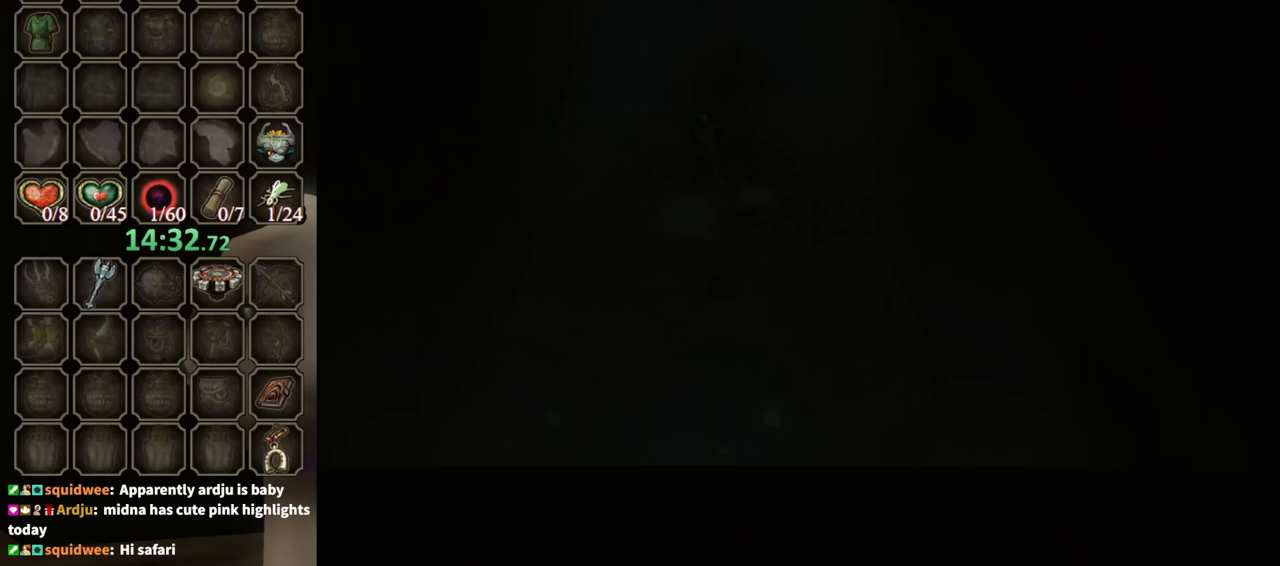
{"buttons": [], "left_stick": "center", "right_stick": "center", "events": []}
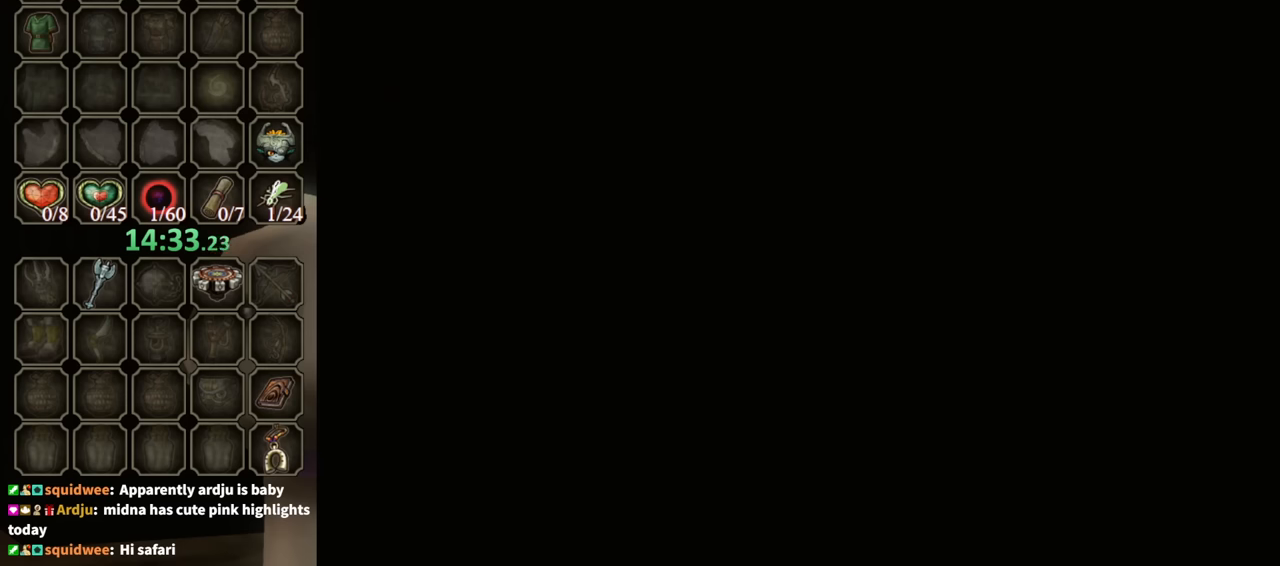
{"buttons": [], "left_stick": "center", "right_stick": "center", "events": []}
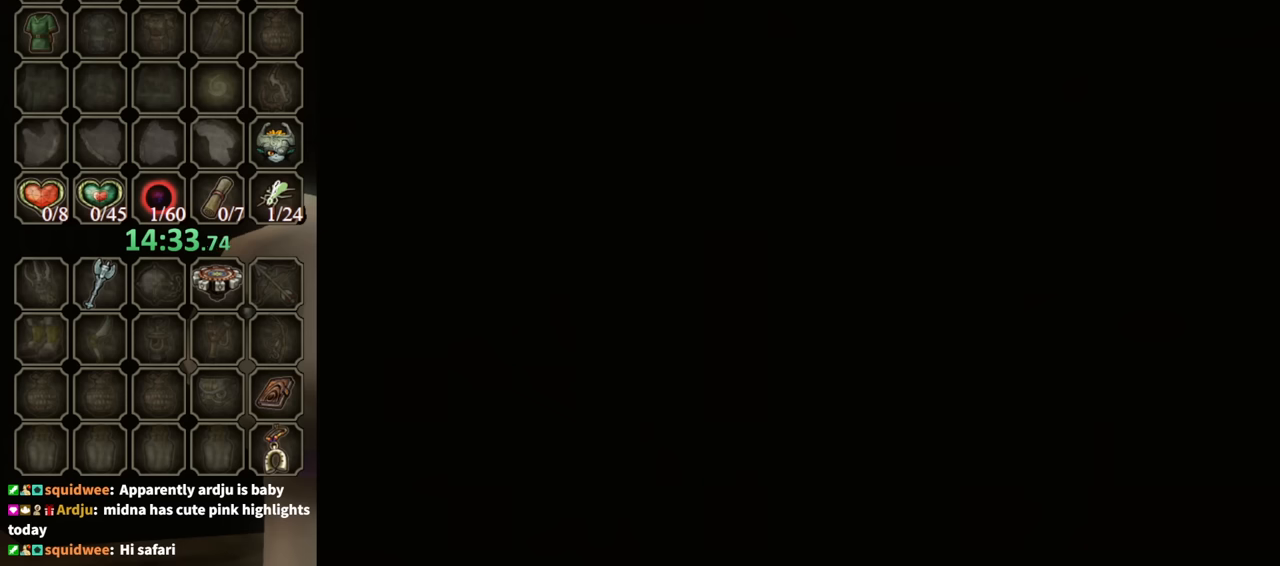
{"buttons": [], "left_stick": "center", "right_stick": "center", "events": []}
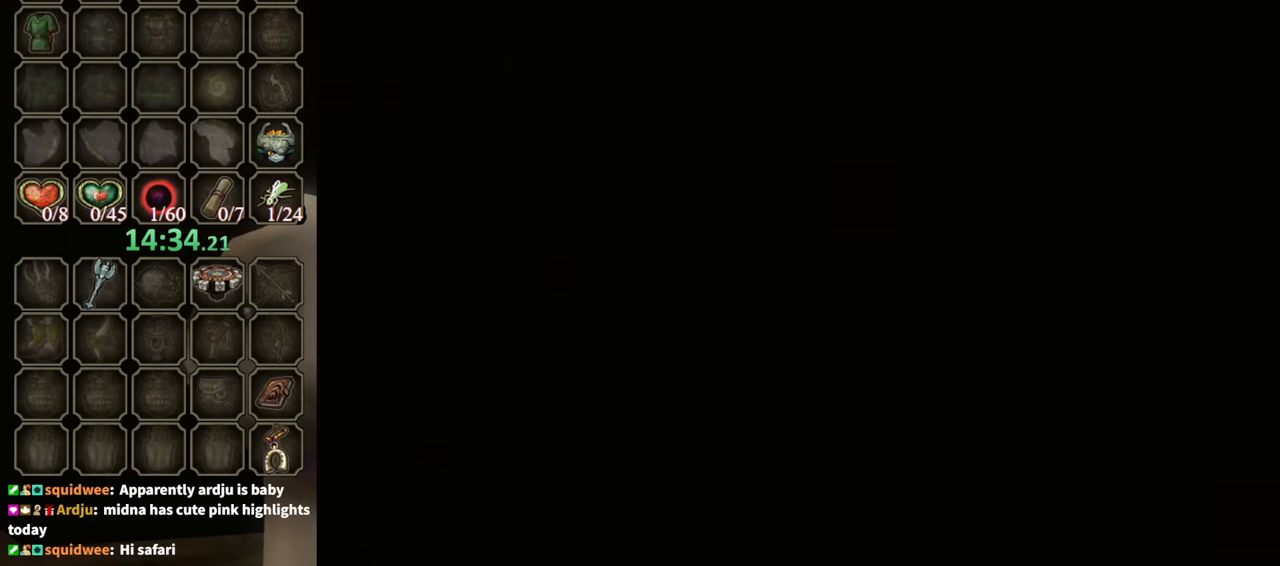
{"buttons": [], "left_stick": "center", "right_stick": "center", "events": []}
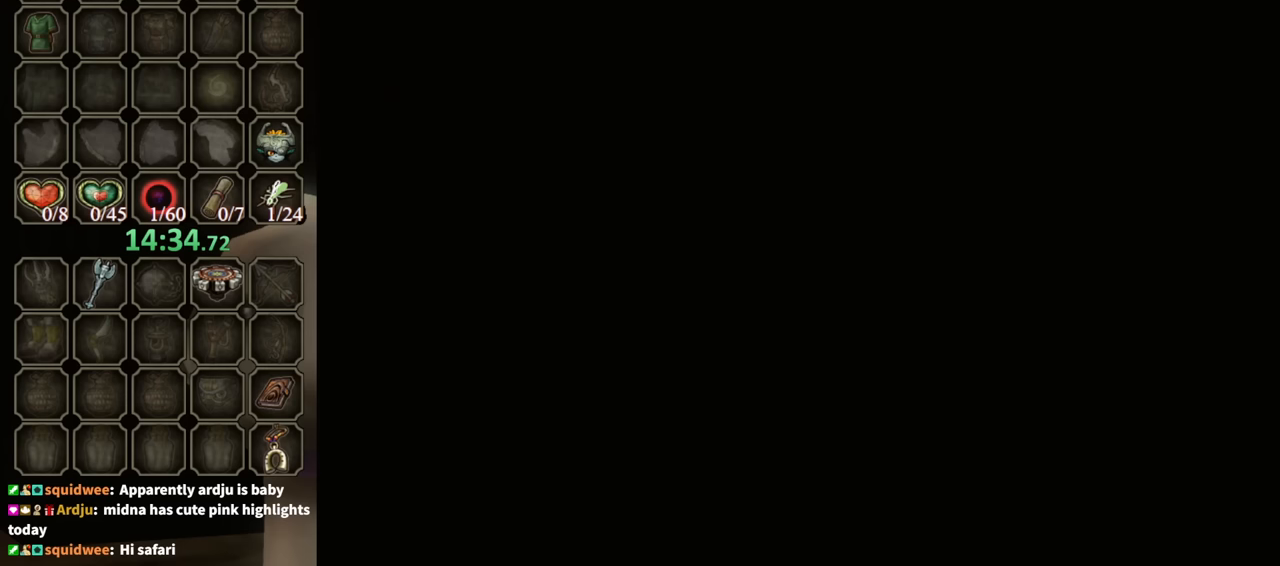
{"buttons": [], "left_stick": "center", "right_stick": "center", "events": []}
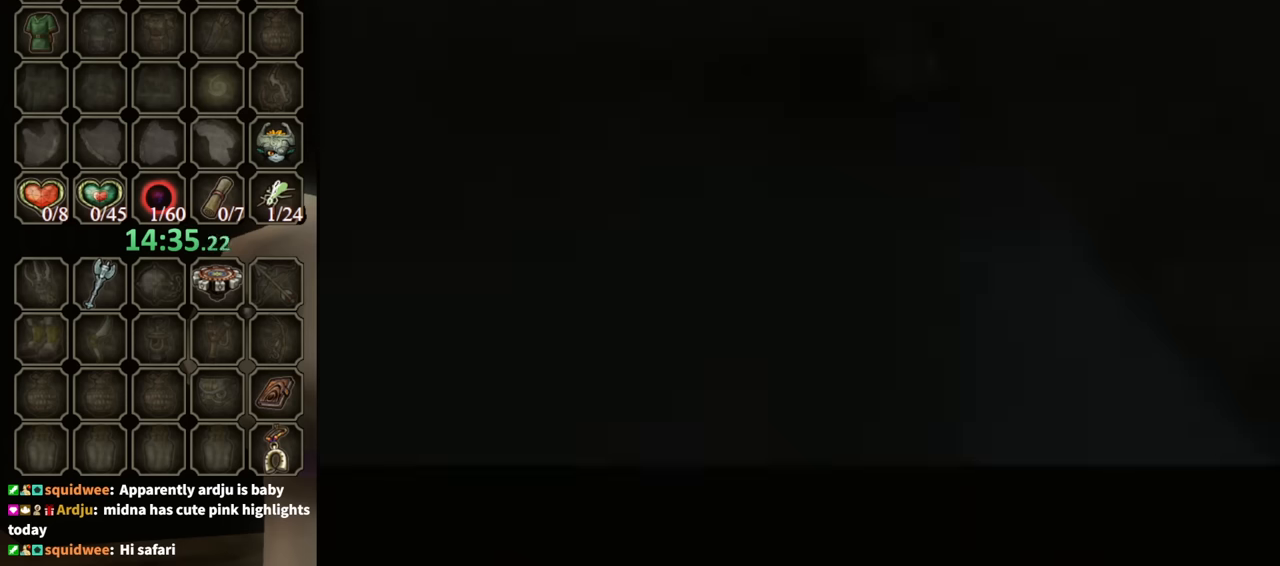
{"buttons": [], "left_stick": "center", "right_stick": "center", "events": []}
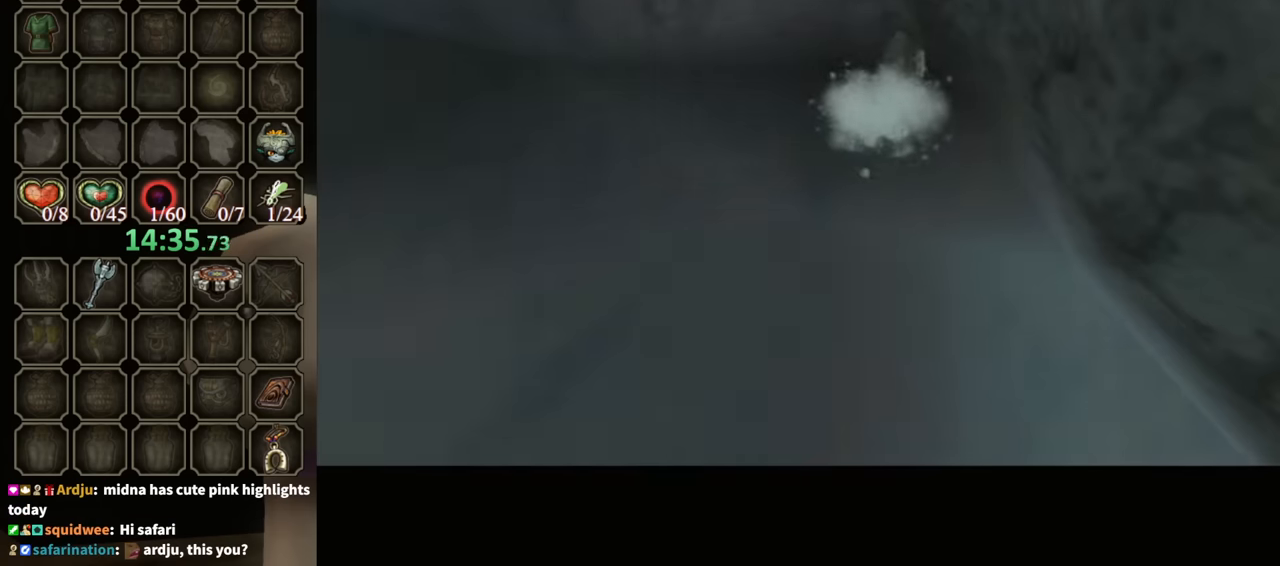
{"buttons": [], "left_stick": "center", "right_stick": "center", "events": []}
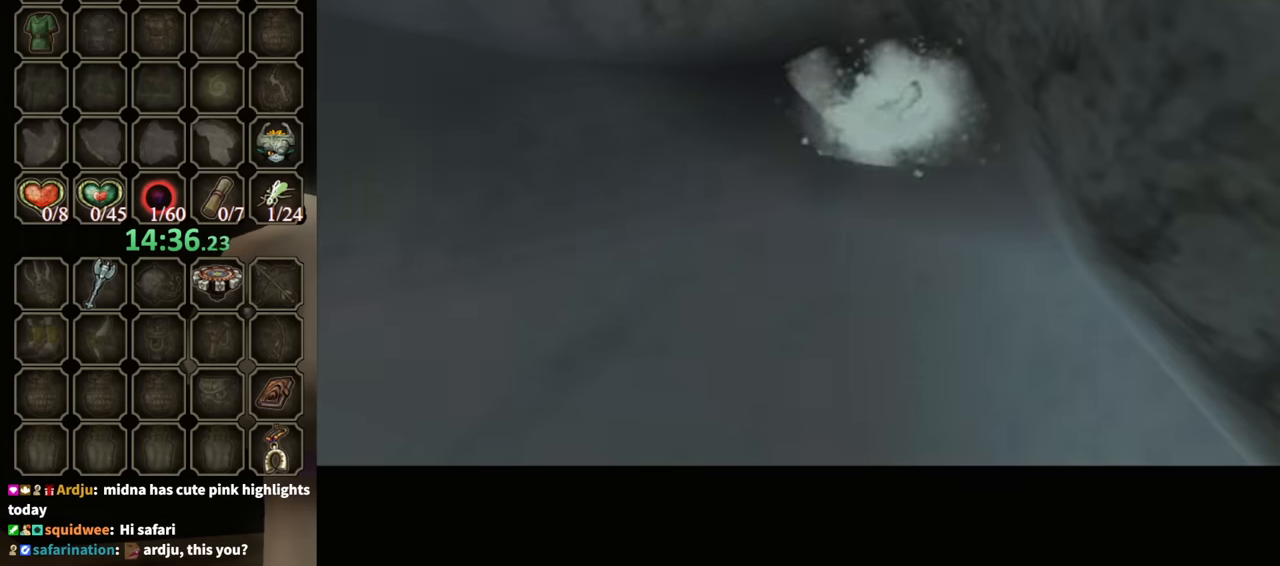
{"buttons": [], "left_stick": "center", "right_stick": "center", "events": []}
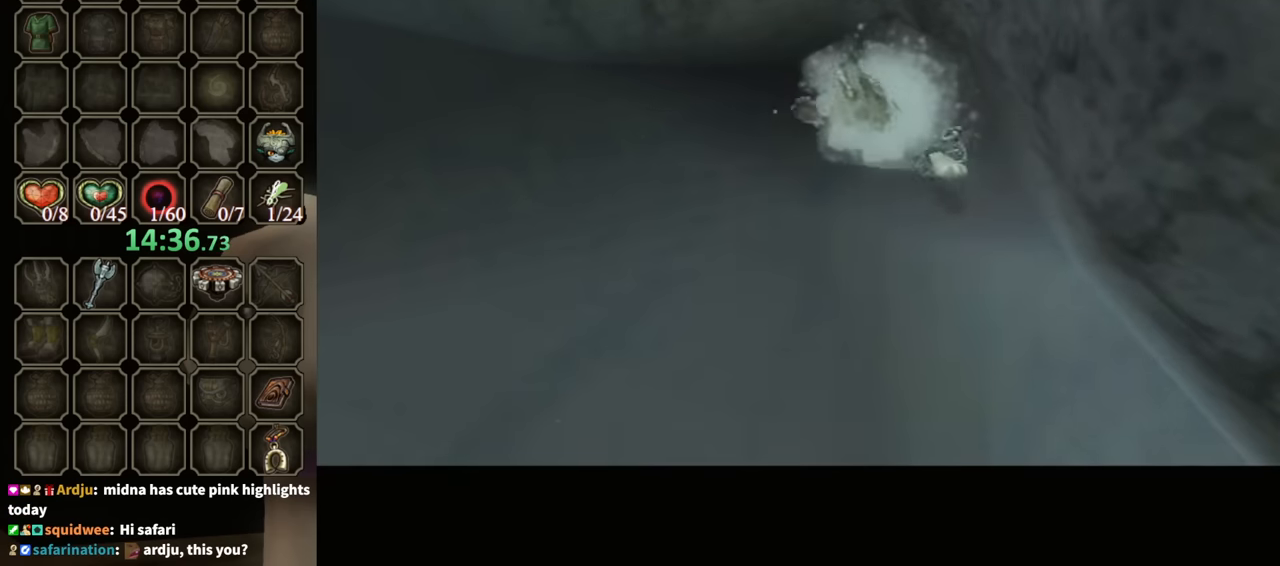
{"buttons": [], "left_stick": "down", "right_stick": "center", "events": [[233, "left_stick", "down-right"], [500, "left_stick", "down"]]}
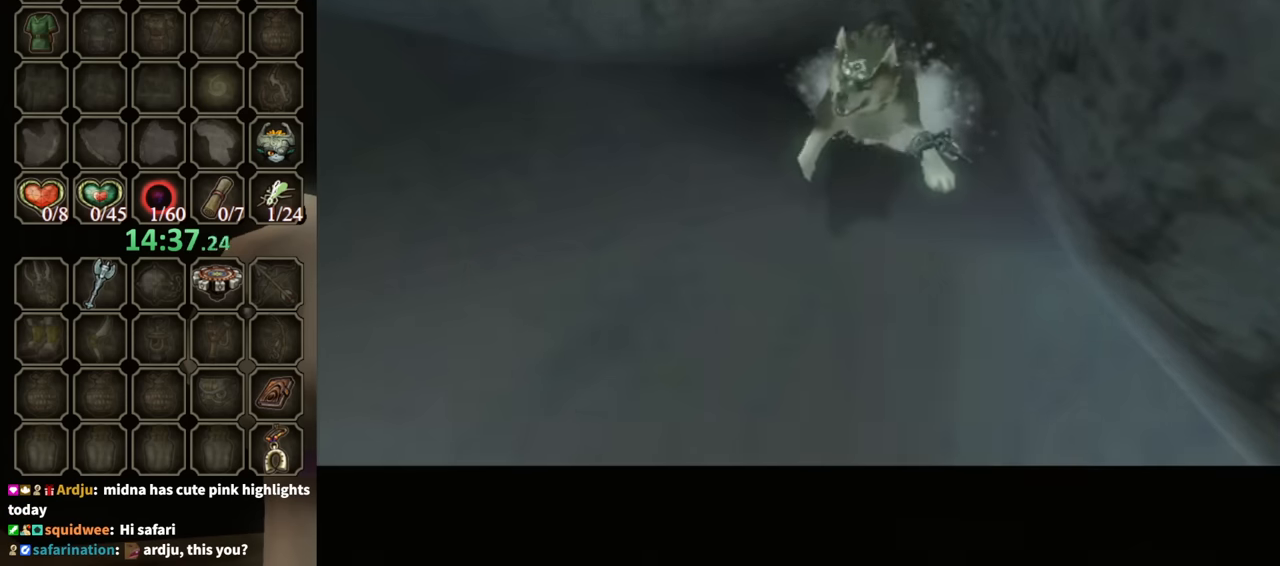
{"buttons": [], "left_stick": "down", "right_stick": "center", "events": []}
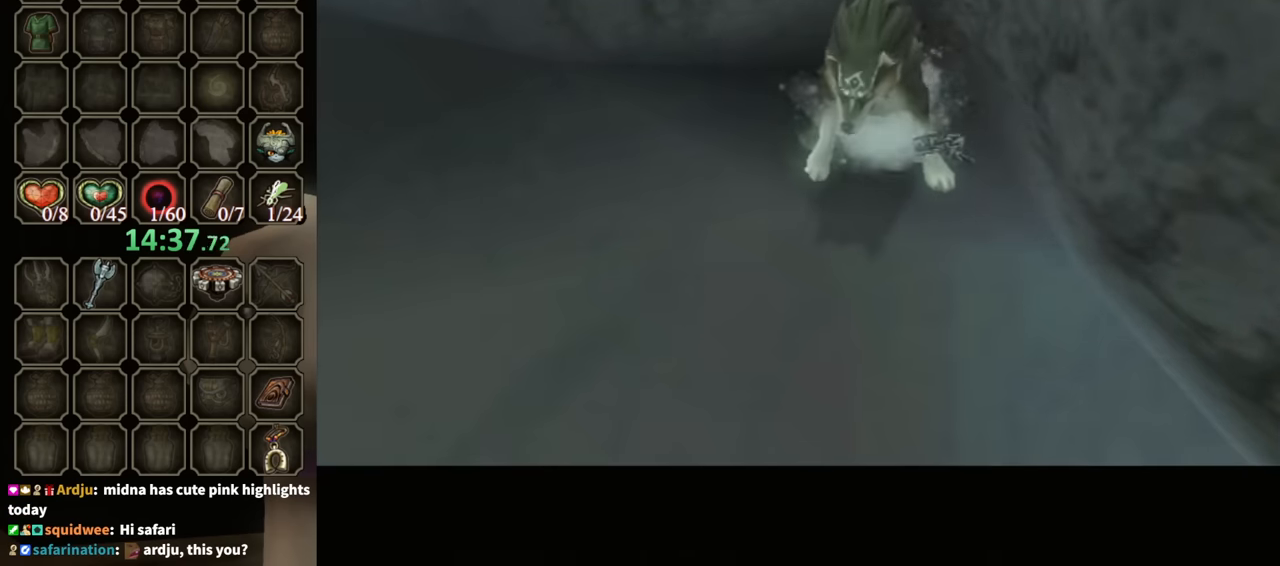
{"buttons": ["A"], "left_stick": "down", "right_stick": "center", "events": [[267, "A", "down"], [333, "A", "up"], [467, "A", "down"]]}
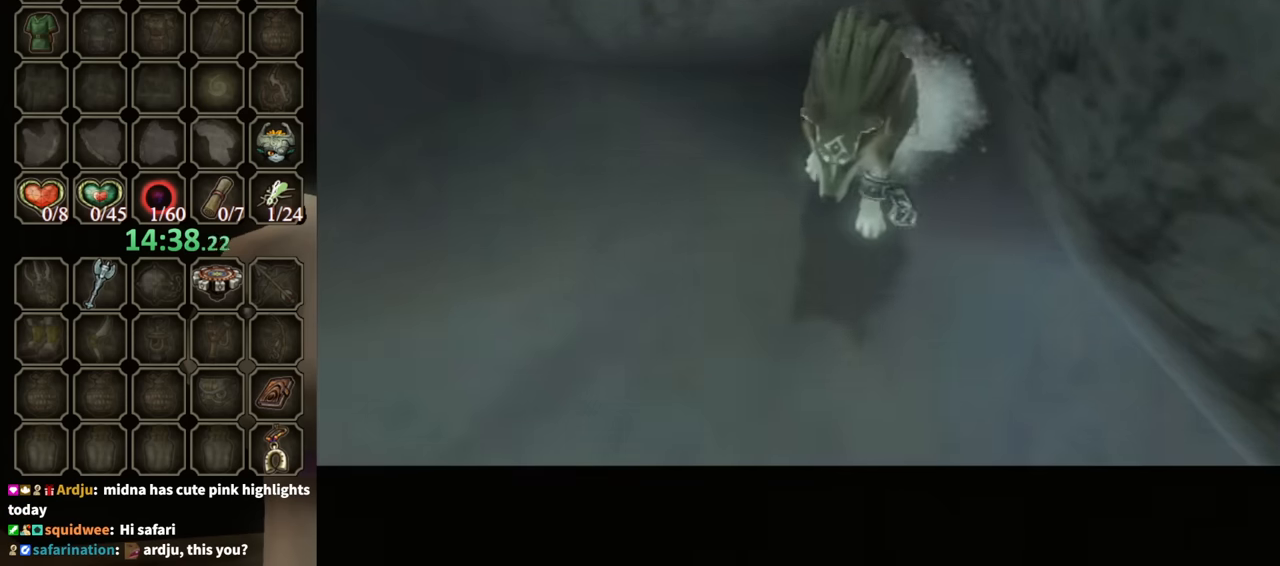
{"buttons": [], "left_stick": "down", "right_stick": "center", "events": [[33, "A", "up"], [133, "A", "down"], [167, "A", "up"], [267, "A", "down"], [300, "A", "up"], [400, "A", "down"], [500, "A", "up"]]}
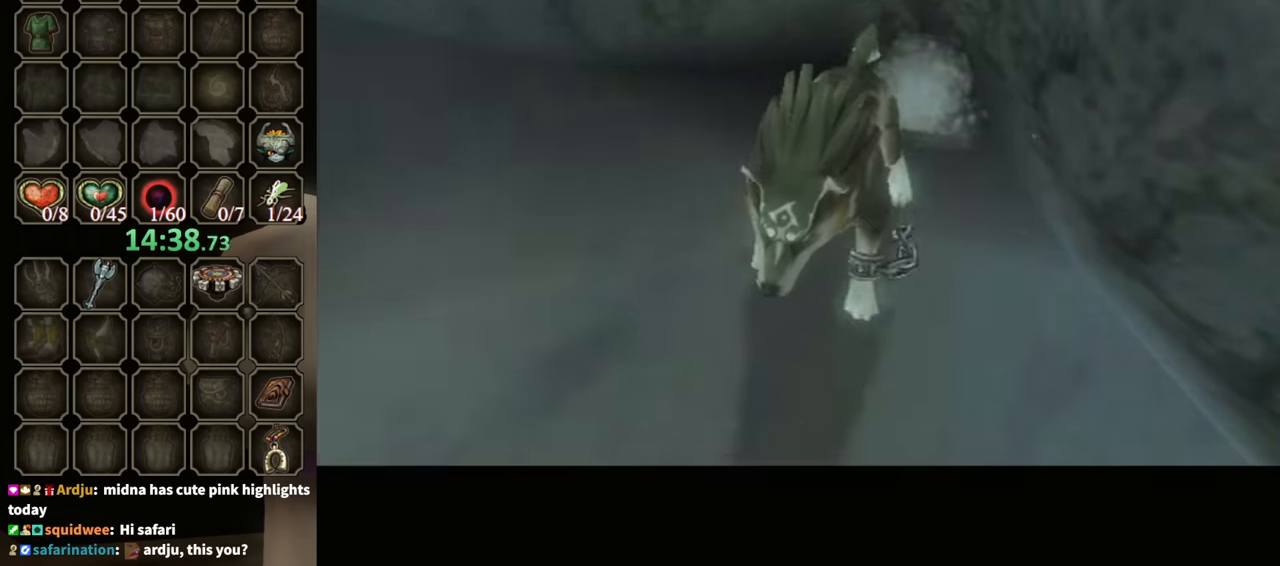
{"buttons": [], "left_stick": "down", "right_stick": "center", "events": [[67, "A", "down"], [133, "A", "up"], [200, "A", "down"], [300, "A", "up"], [367, "A", "down"], [433, "A", "up"]]}
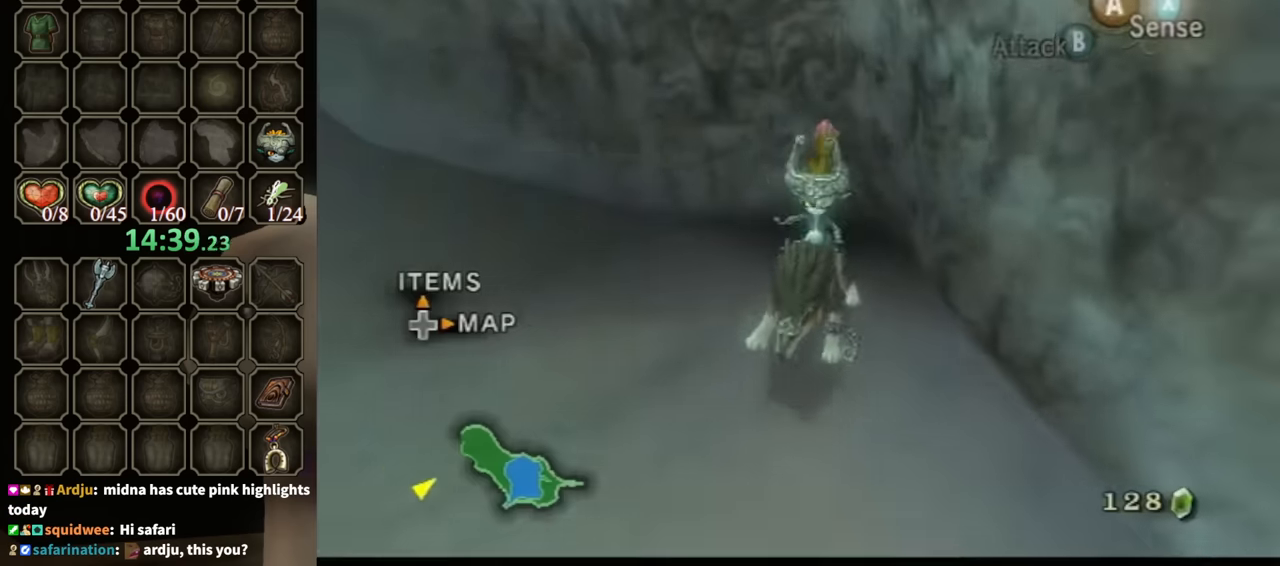
{"buttons": [], "left_stick": "down-left", "right_stick": "center", "events": [[33, "A", "down"], [100, "A", "up"], [133, "left_stick", "down-left"], [200, "A", "down"], [233, "A", "up"], [300, "A", "down"], [400, "A", "up"]]}
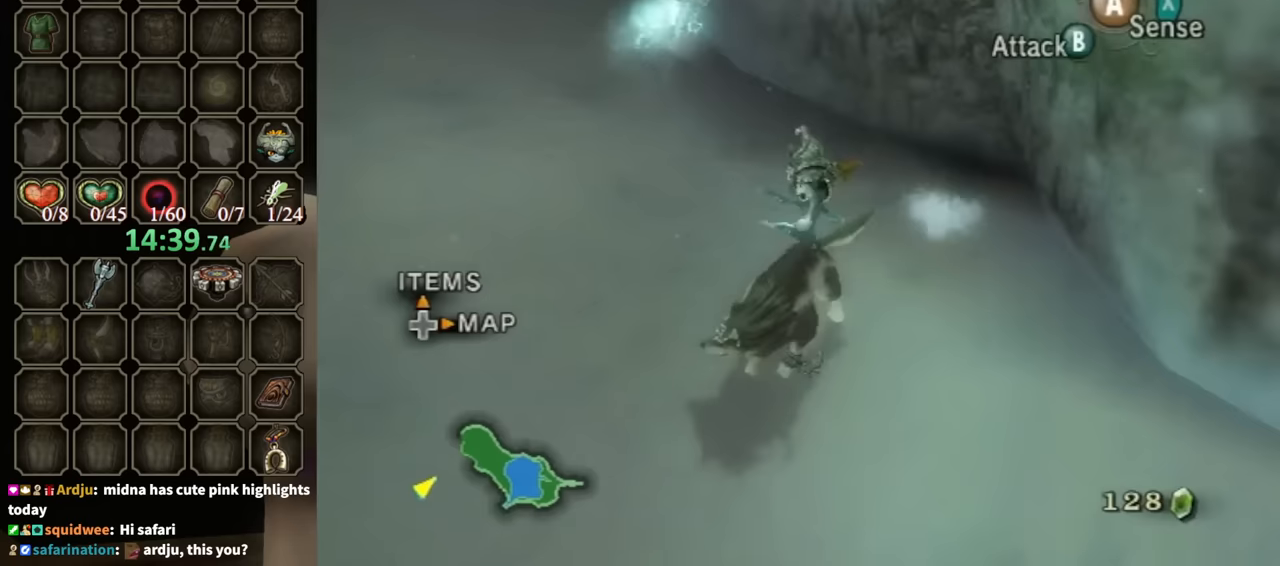
{"buttons": [], "left_stick": "up", "right_stick": "center", "events": [[33, "right_stick", "right"], [200, "left_stick", "left"], [300, "left_stick", "up-left"], [500, "left_stick", "up"], [500, "right_stick", "center"]]}